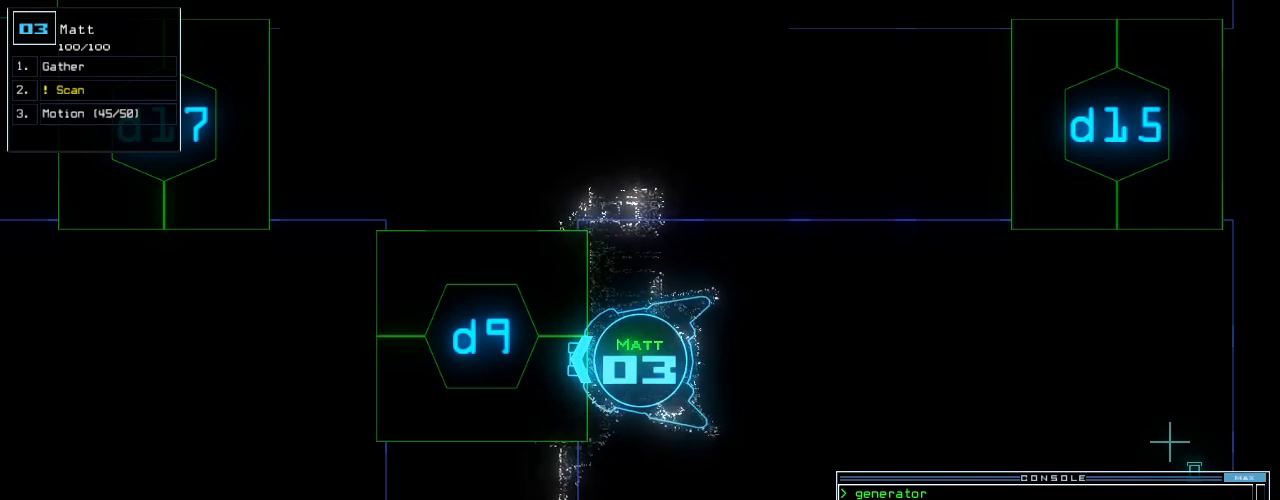
Gameplay with keyboard; each line is a JSON object with the keys held at the frame after it. "events" lists presses ("down") and releases ("up") of ".", "0", "1", "2", "3", "4", "5", "6", "7", "8", "9", "a", "b", "backspace", "c", "caps_lock", "comma", "ctrl_l", "ctrl_r", "d", "down", "e", "equals", "escape", "f", "f5", "g", "h", "i", "j", "k", "l", "left", "m", "minus", "n", "p", "q", "quote", "r", "return", "right", "s", "semicolon", "shift_l", "shift_r", "space", "t", "tab", "u", "up", "v", "w", "x", "y" and "z" between this image and that frame as [ms after this image, input, new state], when the widget could be followed in between. No other keys are recorded. Mouse input is not recorded. Not read: o tilde.
{"keys": [], "events": [[300, "d", "down"], [420, "d", "up"]]}
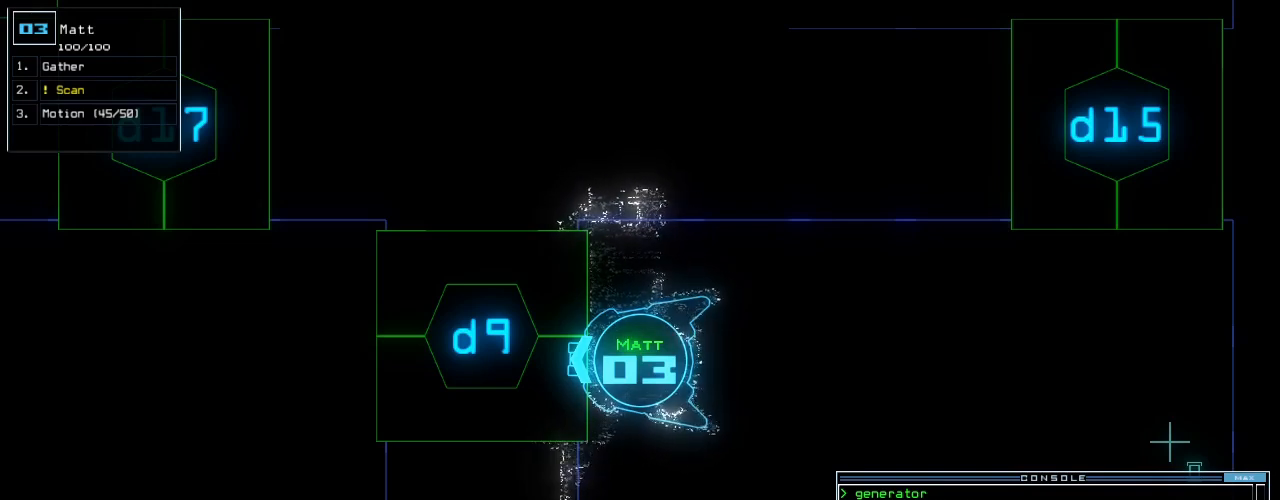
{"keys": ["1"], "events": [[480, "1", "down"]]}
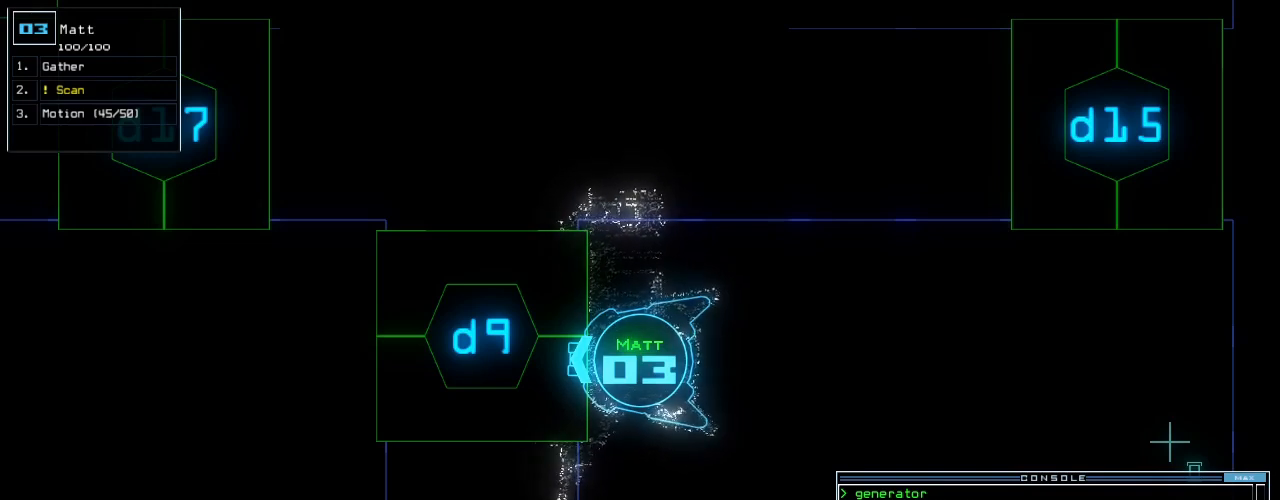
{"keys": [], "events": [[20, "7", "down"], [60, "1", "up"], [80, "space", "down"], [100, "7", "up"], [160, "space", "up"]]}
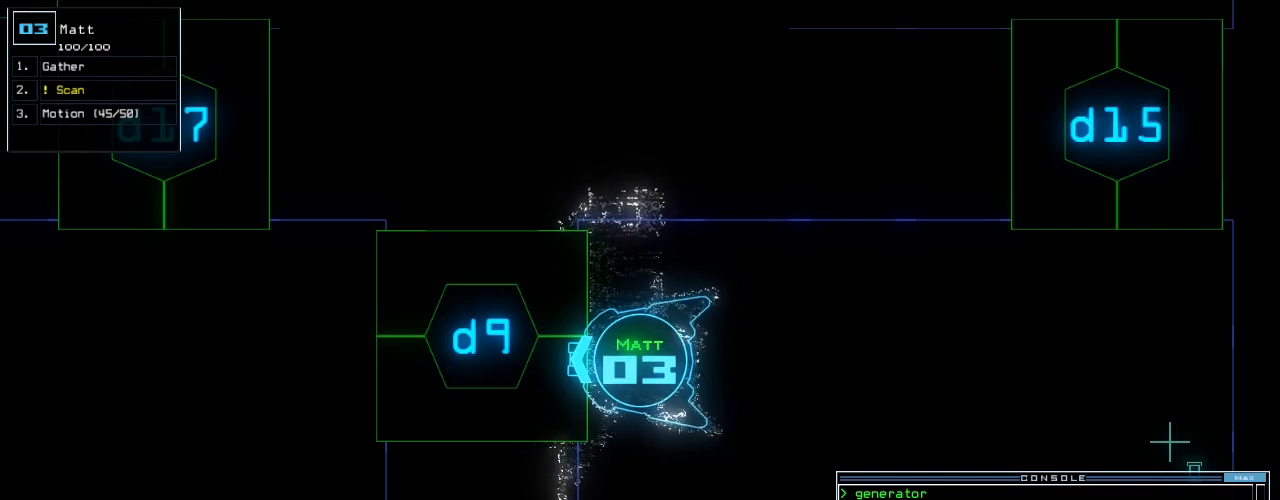
{"keys": ["9"], "events": [[420, "d", "down"], [440, "9", "down"], [480, "d", "up"]]}
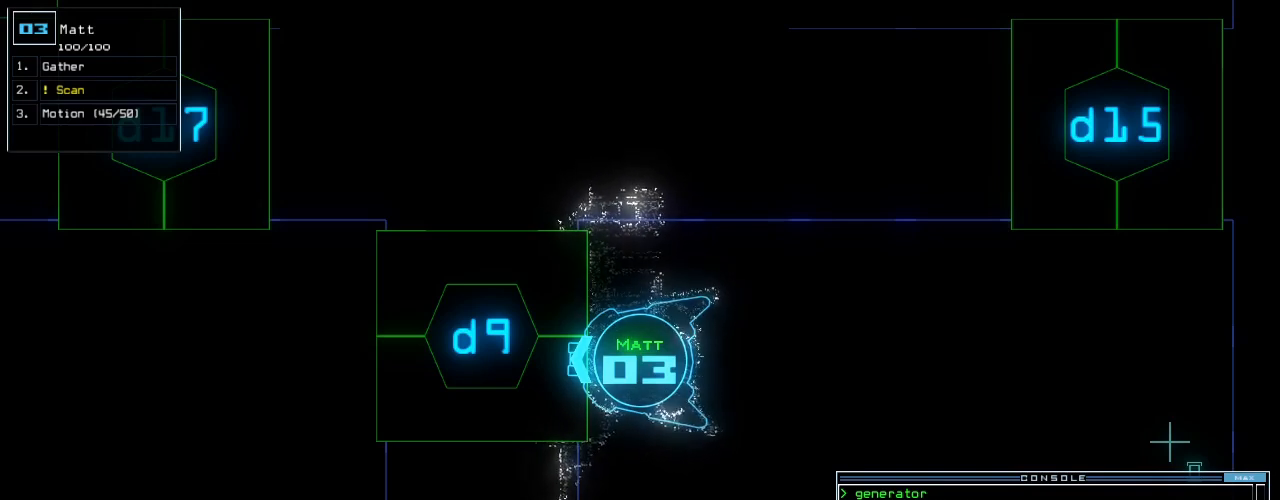
{"keys": [], "events": [[20, "9", "up"]]}